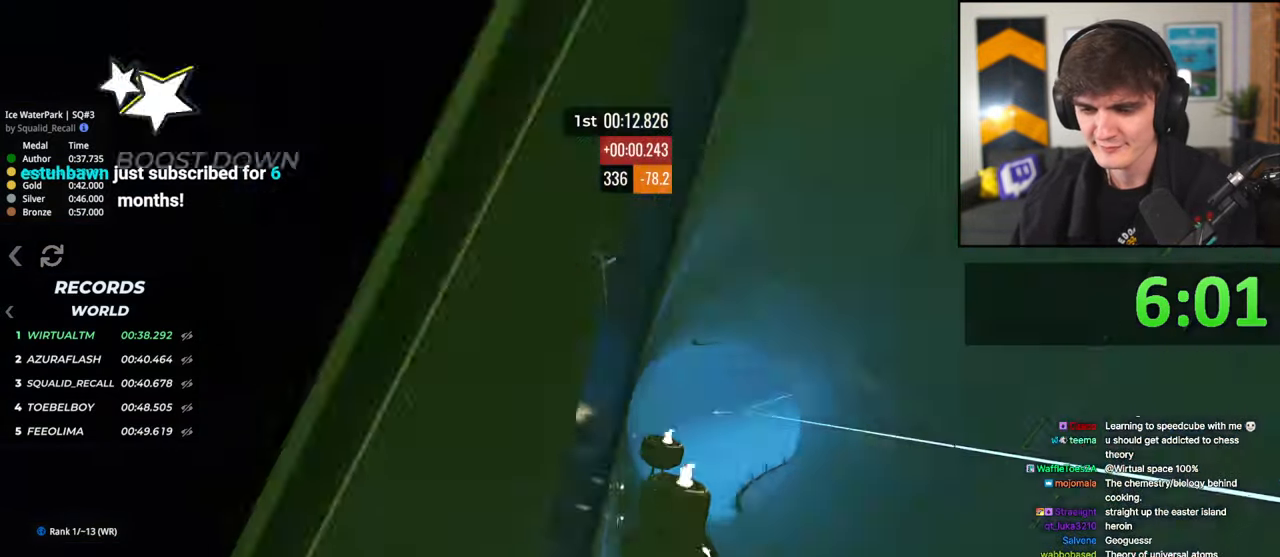
Gameplay with keyboard; each line is a JSON object with the keys held at the frame after it. "events" lists presses ("down") and releases ("up") of "brake", "down", "left", "right" and "up" between this image and that frame as [ms after this image, input, new state], when the widget could be followed in between. No other keys are recorded. Mouse input is not recorded. Key names are as the overlay labels them; some are game actions (e.g. jump) rather than physical keys.
{"keys": ["up"], "events": [[200, "left", "down"], [300, "left", "up"]]}
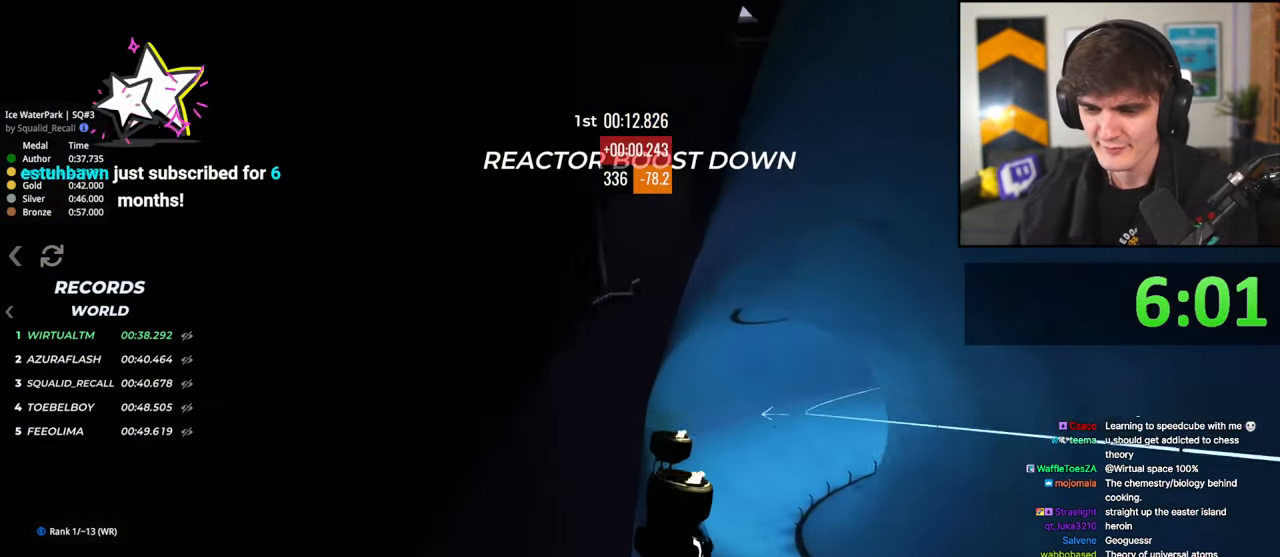
{"keys": ["up"], "events": [[233, "right", "down"], [317, "right", "up"]]}
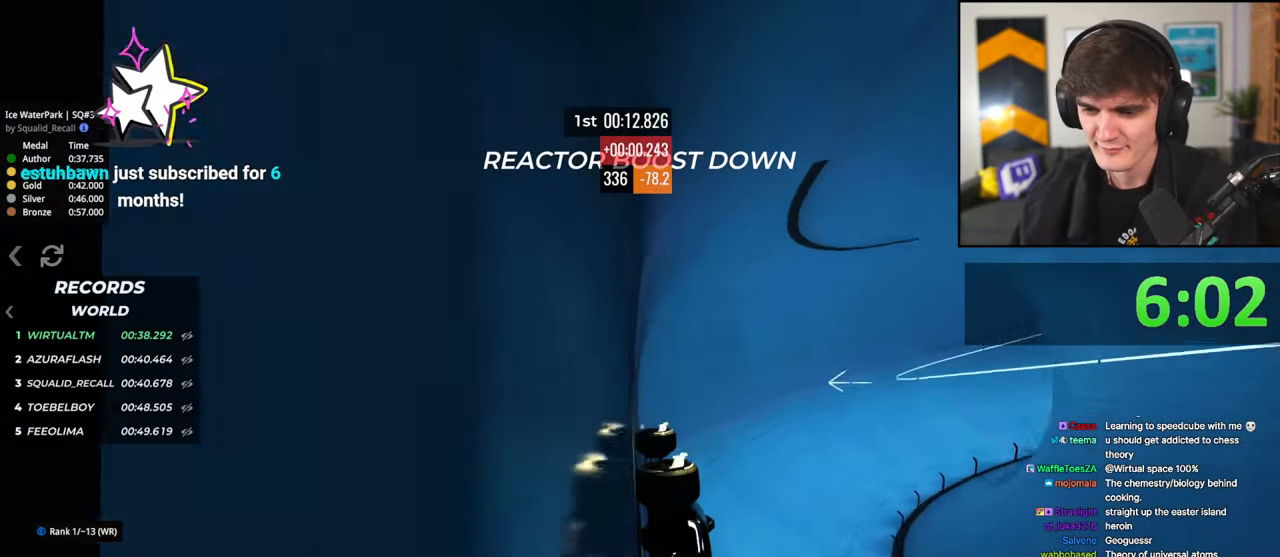
{"keys": ["right", "up"], "events": [[150, "right", "down"], [300, "right", "up"], [383, "right", "down"]]}
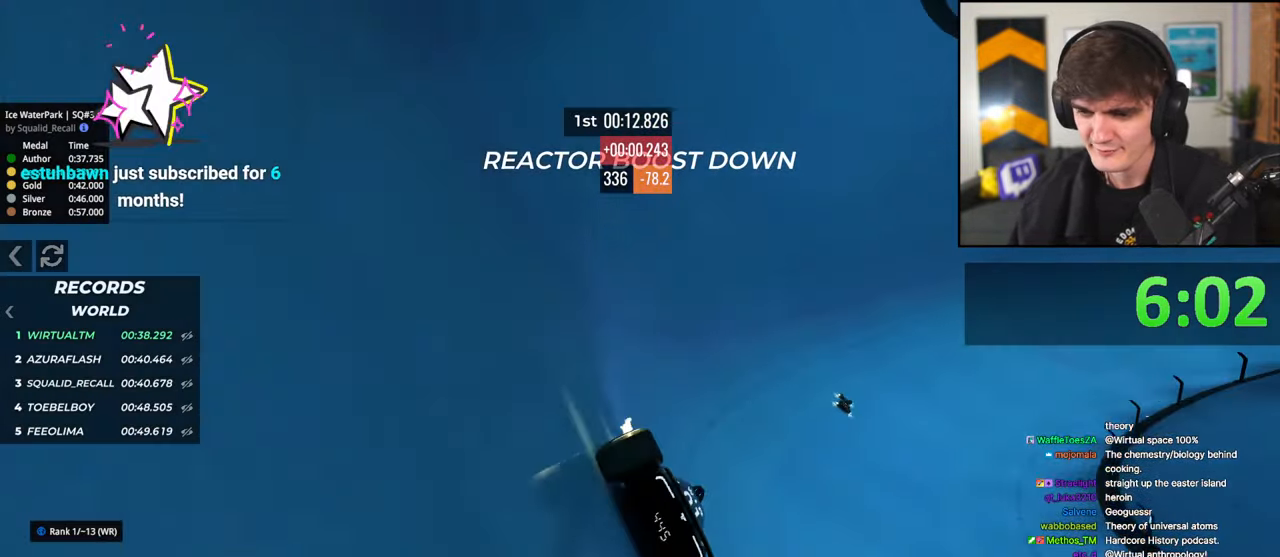
{"keys": ["up"], "events": [[33, "right", "up"], [167, "brake", "down"], [300, "brake", "up"], [350, "up", "up"], [483, "up", "down"]]}
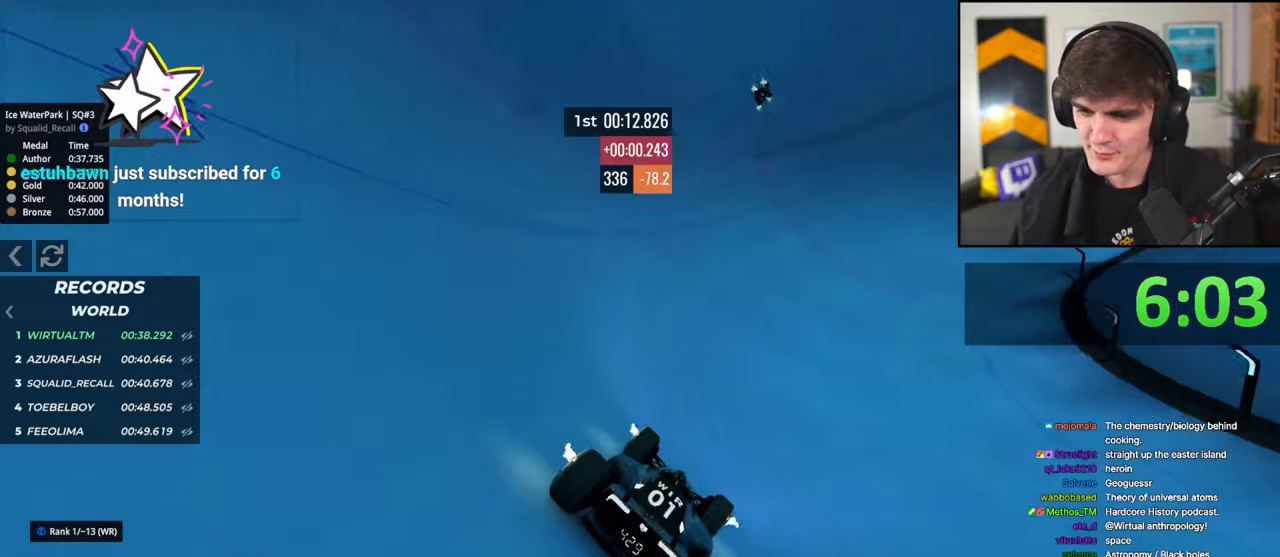
{"keys": ["brake", "right"], "events": [[33, "right", "down"], [83, "right", "up"], [133, "up", "up"], [267, "brake", "down"], [317, "right", "down"], [367, "brake", "up"], [467, "brake", "down"]]}
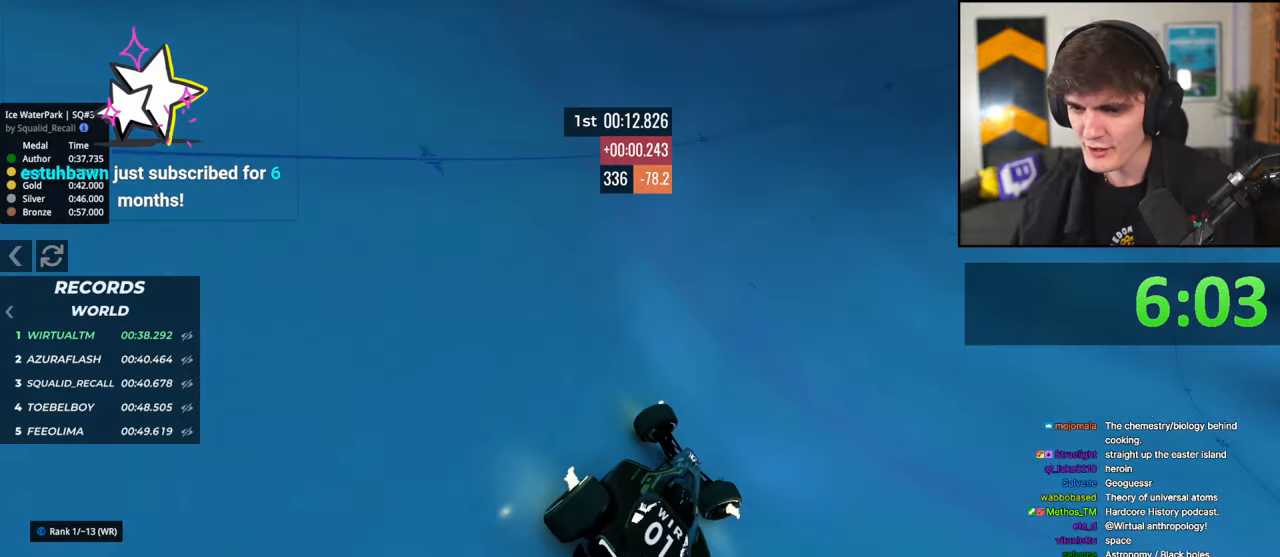
{"keys": ["left"], "events": [[17, "right", "up"], [100, "up", "down"], [150, "up", "up"], [200, "left", "down"], [233, "left", "up"], [333, "left", "down"], [383, "brake", "up"]]}
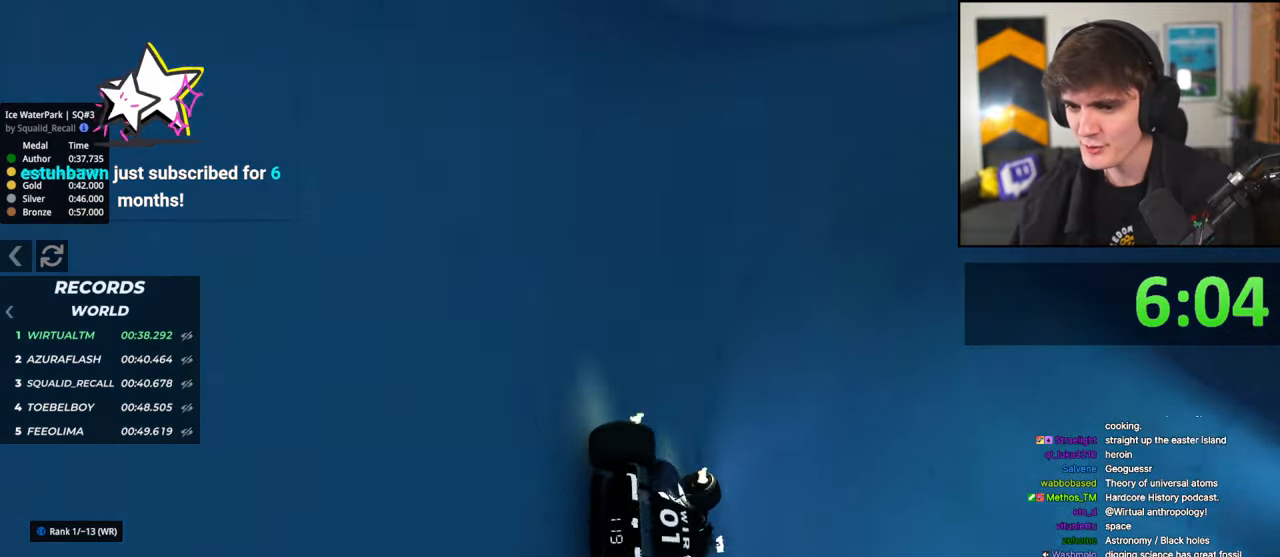
{"keys": ["left", "up"], "events": [[467, "up", "down"]]}
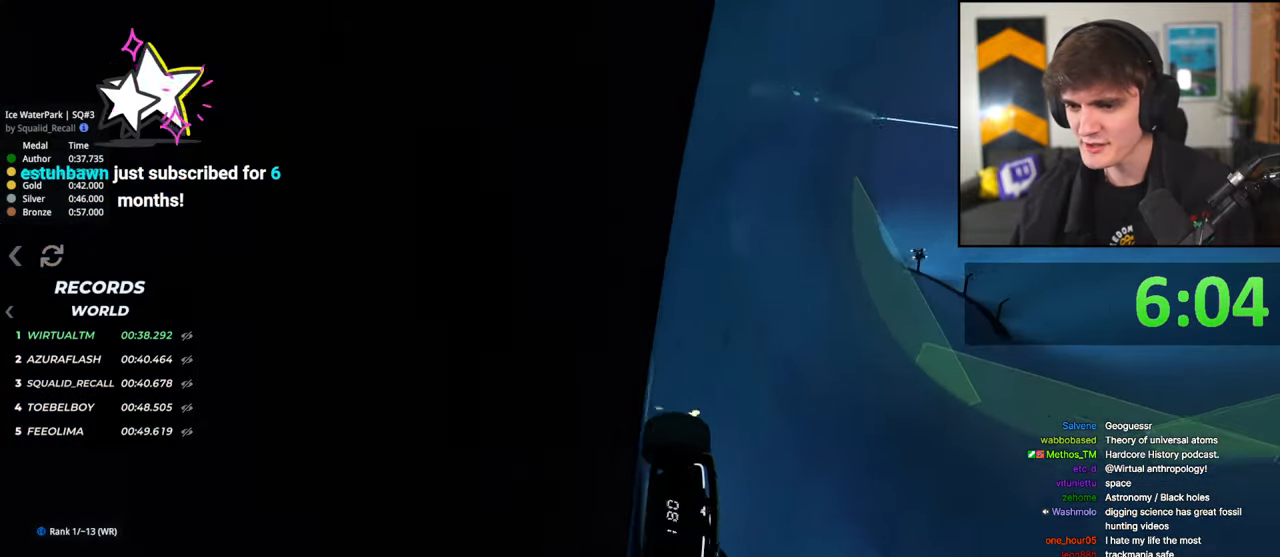
{"keys": ["up"], "events": [[183, "left", "up"], [417, "right", "down"], [467, "right", "up"]]}
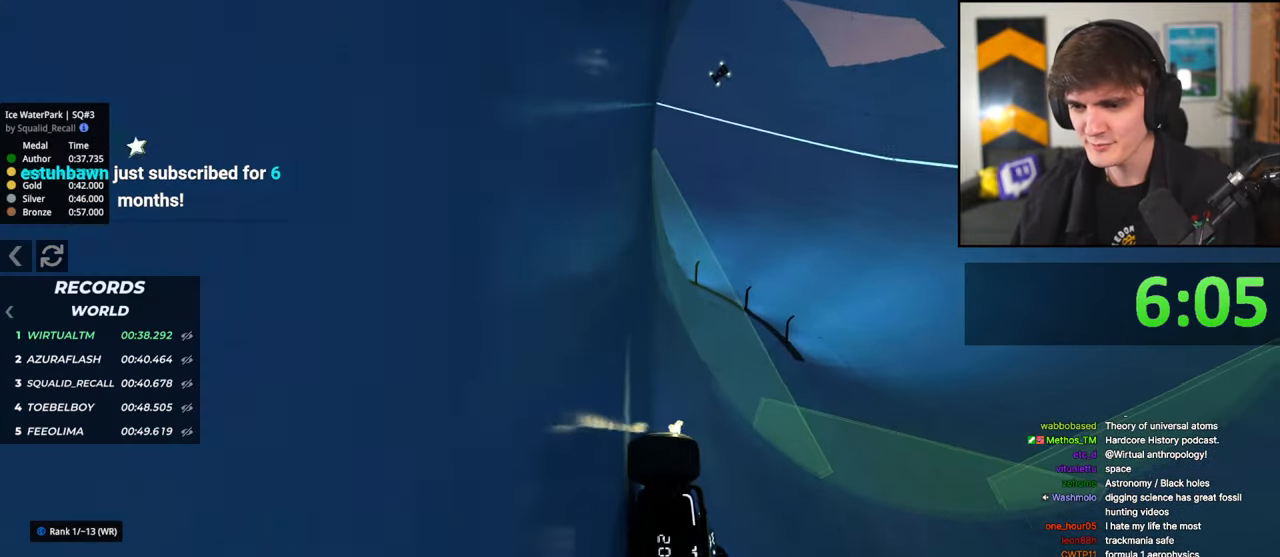
{"keys": ["left", "up"], "events": [[50, "left", "down"]]}
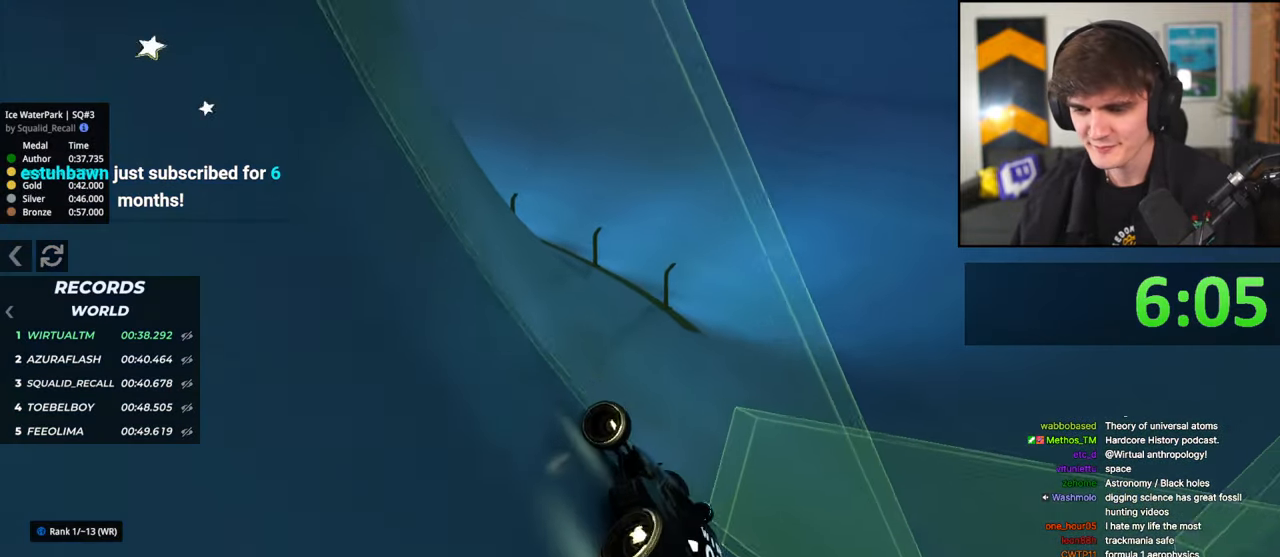
{"keys": ["right", "up"], "events": [[267, "left", "up"], [300, "up", "up"], [350, "right", "down"], [483, "up", "down"]]}
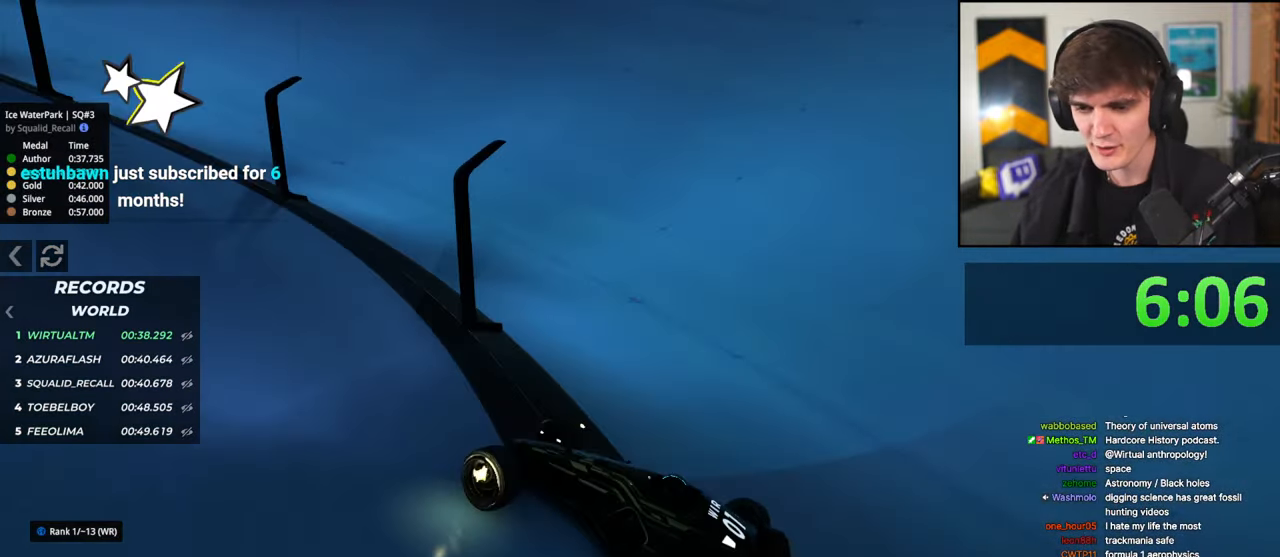
{"keys": ["up"], "events": [[367, "right", "up"]]}
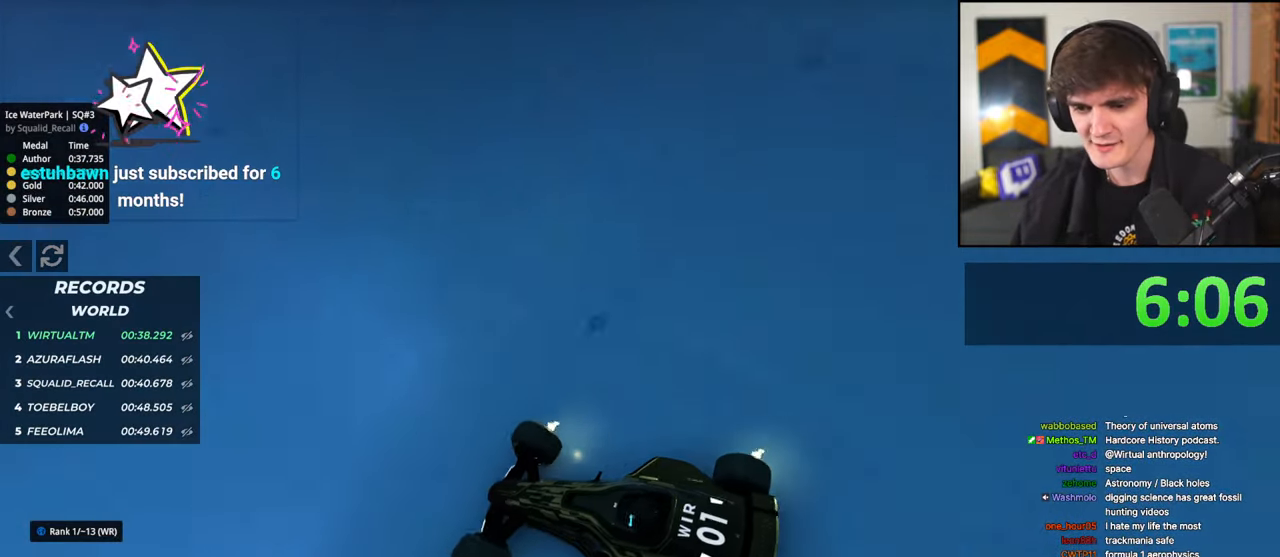
{"keys": ["up"], "events": [[383, "left", "down"], [433, "left", "up"]]}
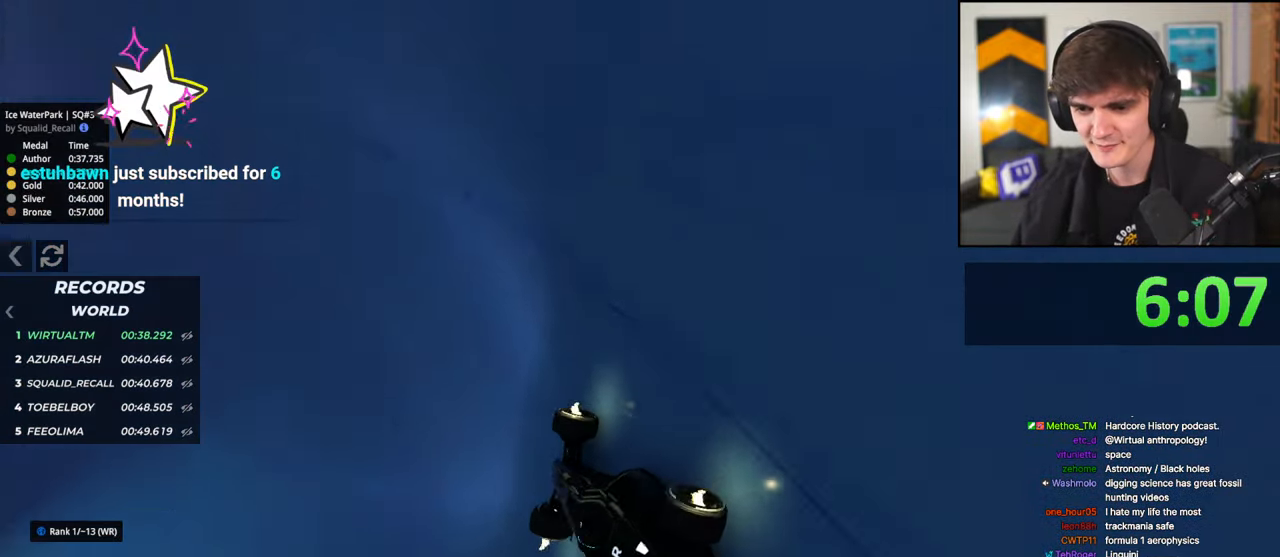
{"keys": ["up"], "events": [[117, "left", "down"], [167, "left", "up"], [350, "left", "down"], [450, "left", "up"]]}
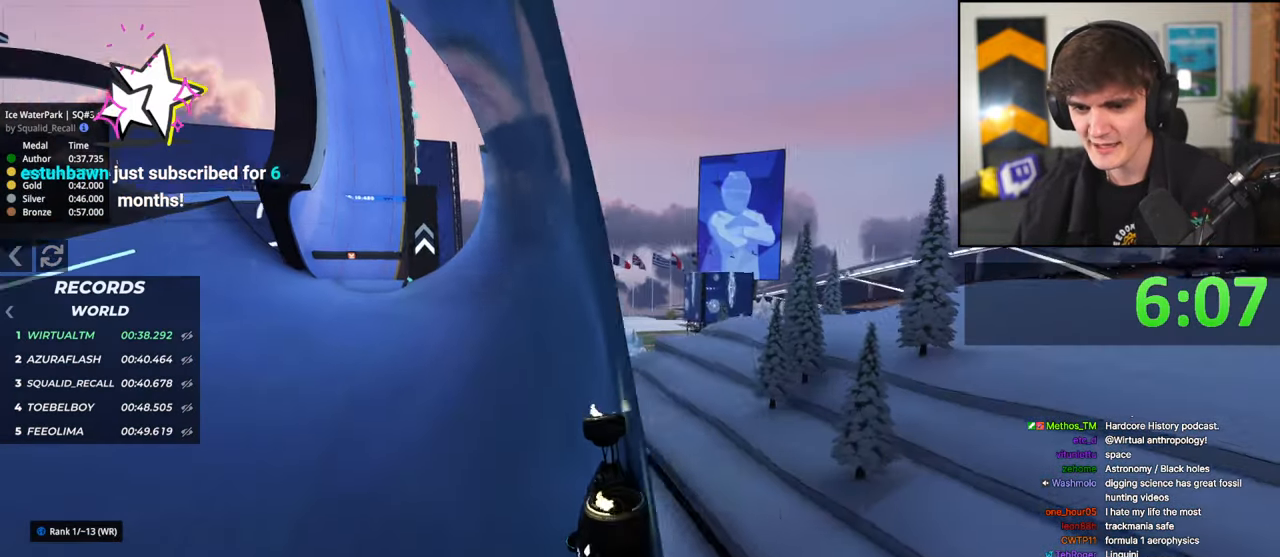
{"keys": ["right", "up"], "events": [[417, "right", "down"]]}
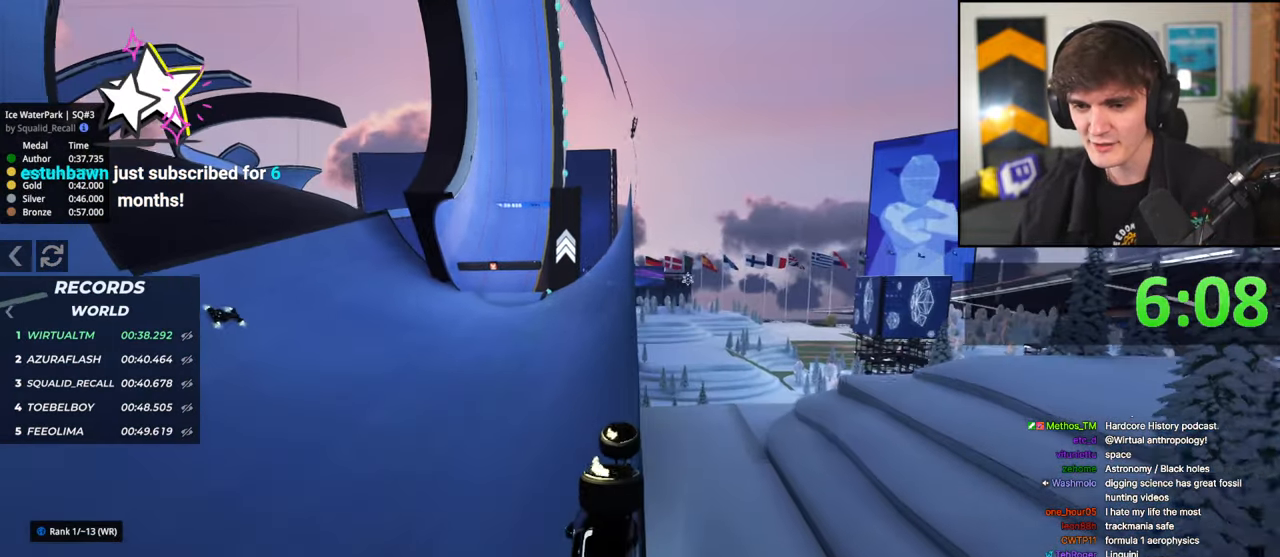
{"keys": ["up"], "events": [[483, "right", "up"]]}
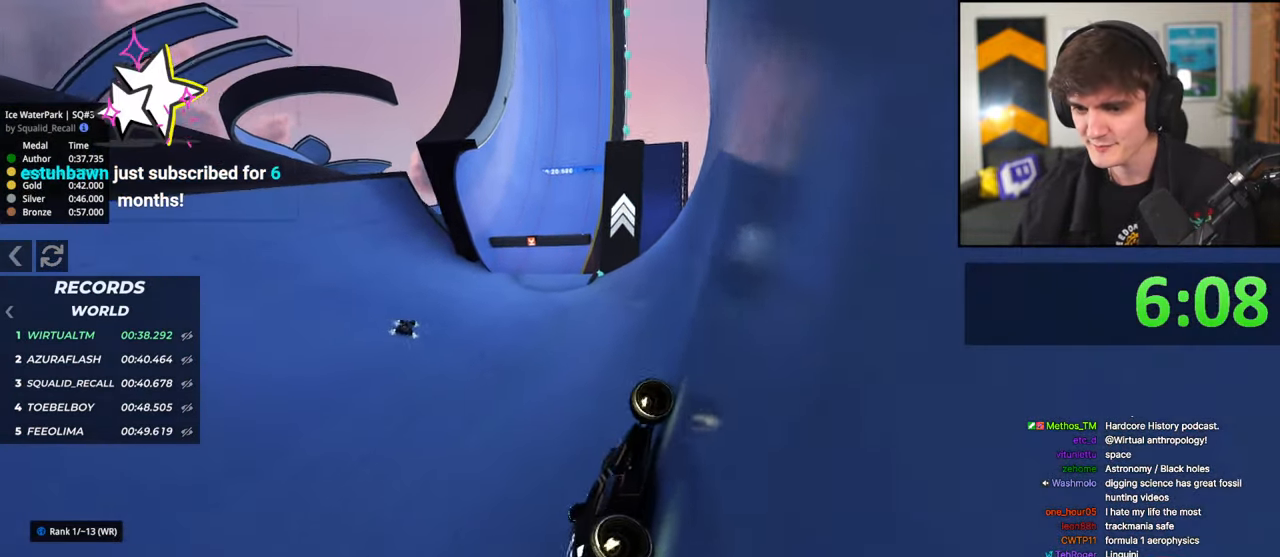
{"keys": ["left", "up"], "events": [[67, "left", "down"]]}
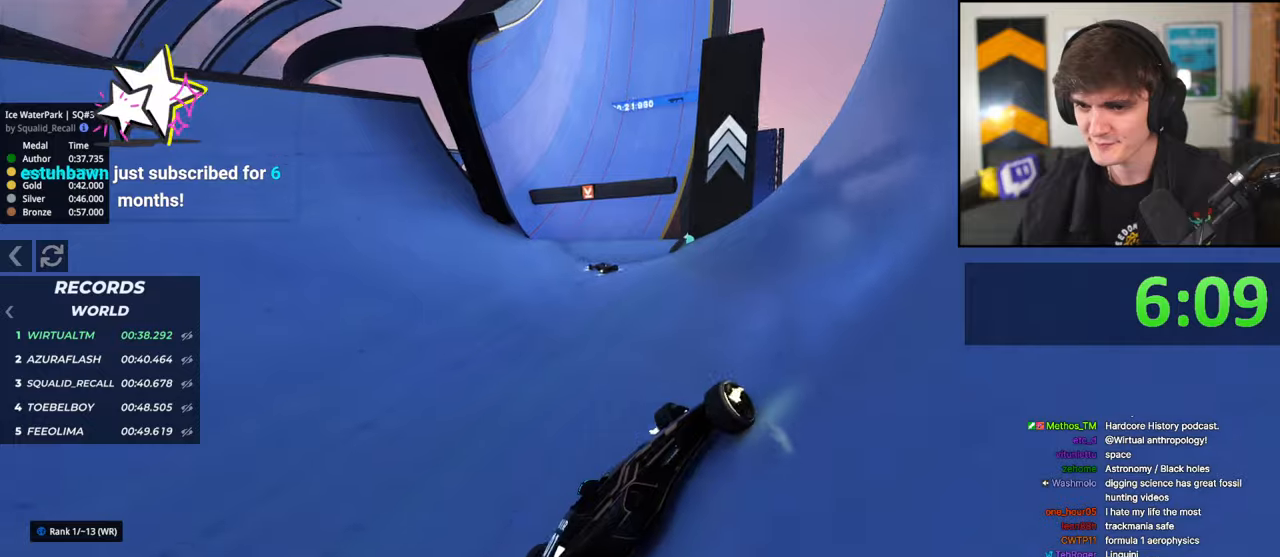
{"keys": ["up"], "events": [[83, "up", "up"], [367, "up", "down"], [500, "left", "up"]]}
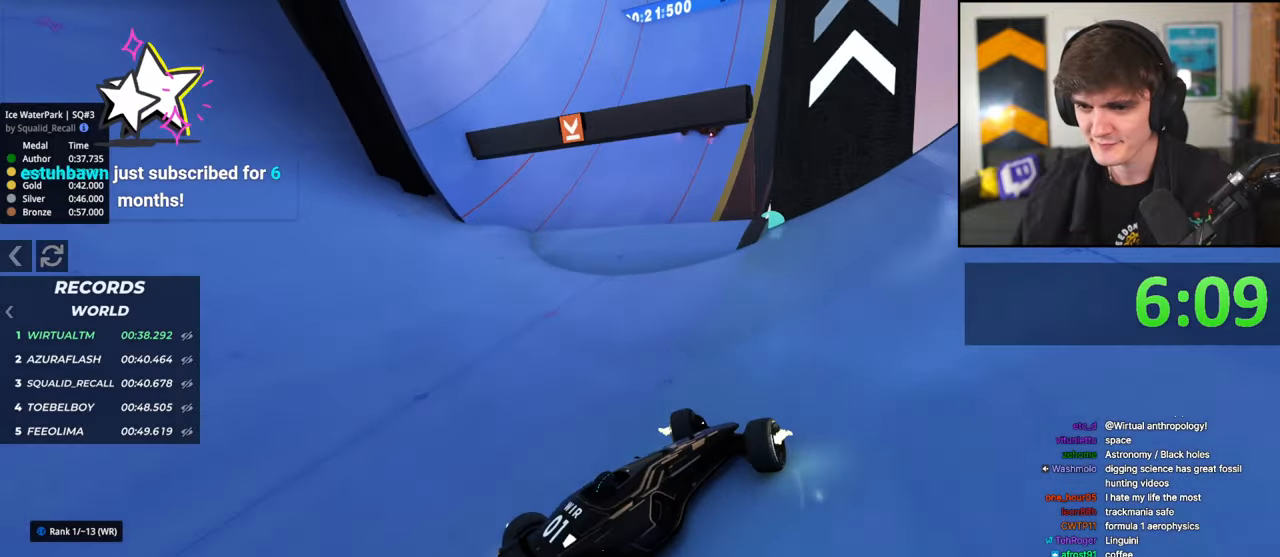
{"keys": ["right", "up"], "events": [[100, "right", "down"], [200, "right", "up"], [433, "right", "down"]]}
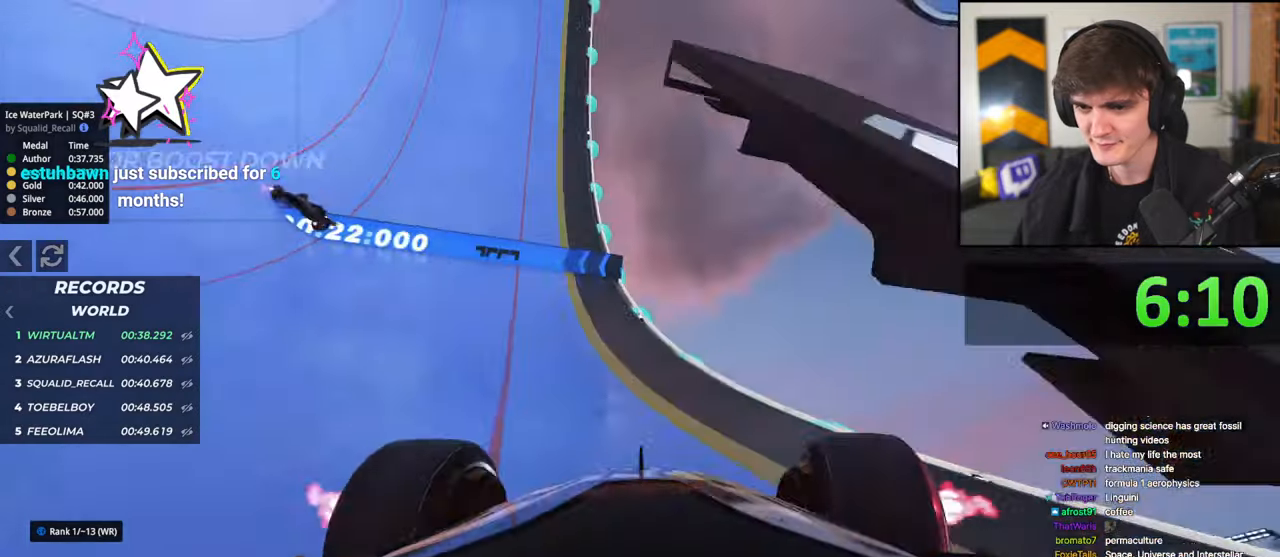
{"keys": ["up"], "events": [[217, "right", "up"], [250, "left", "down"], [500, "left", "up"]]}
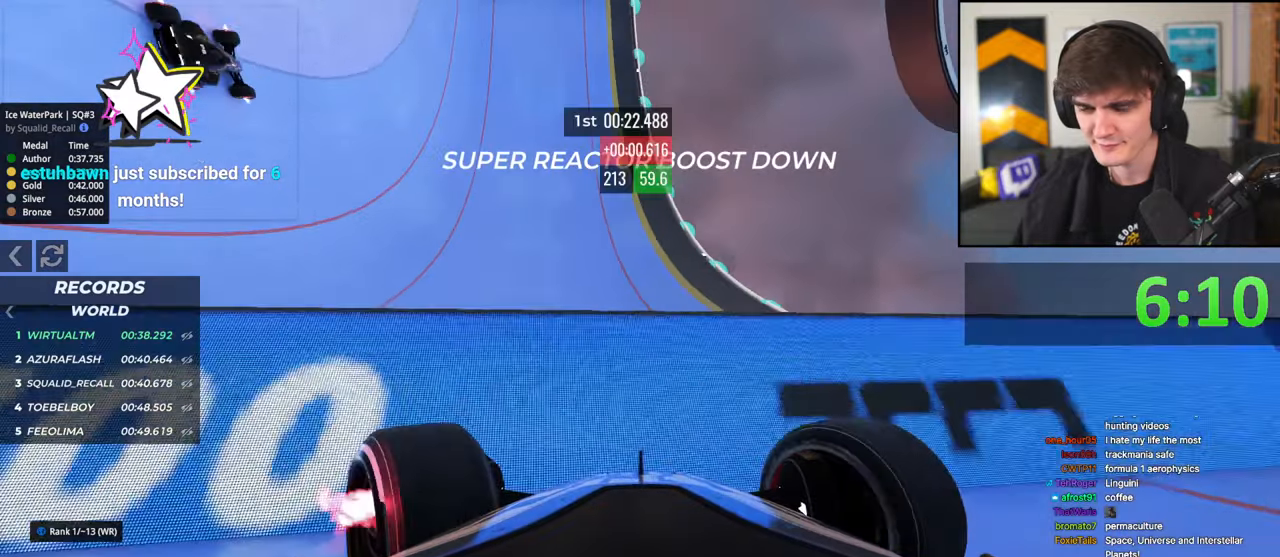
{"keys": ["up"], "events": [[83, "right", "down"], [183, "right", "up"]]}
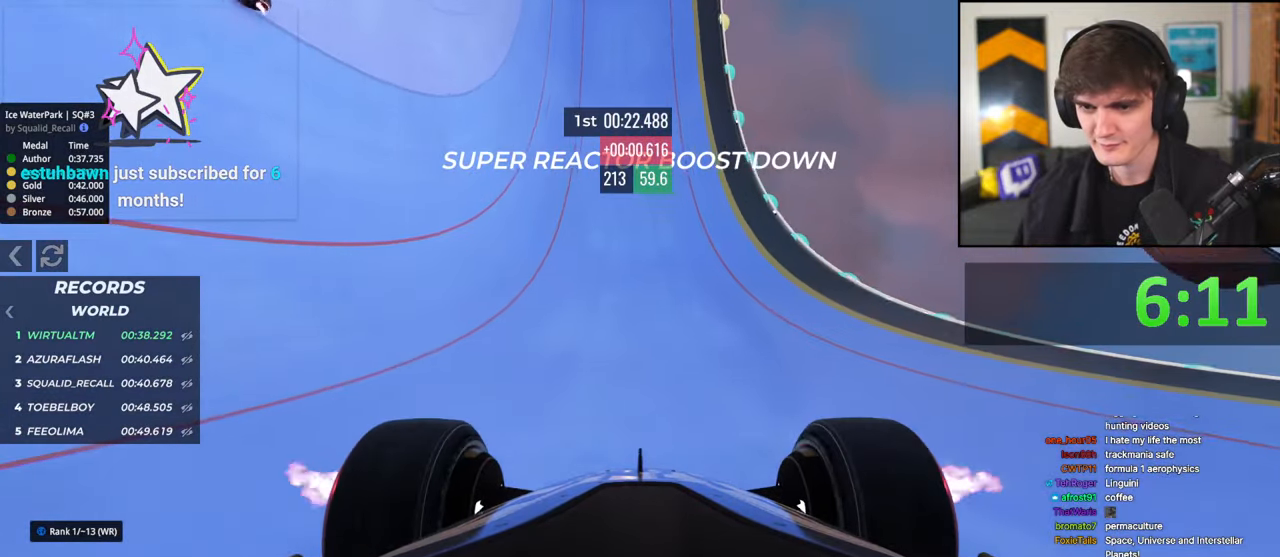
{"keys": ["right", "up"], "events": [[200, "right", "down"], [250, "right", "up"], [433, "right", "down"]]}
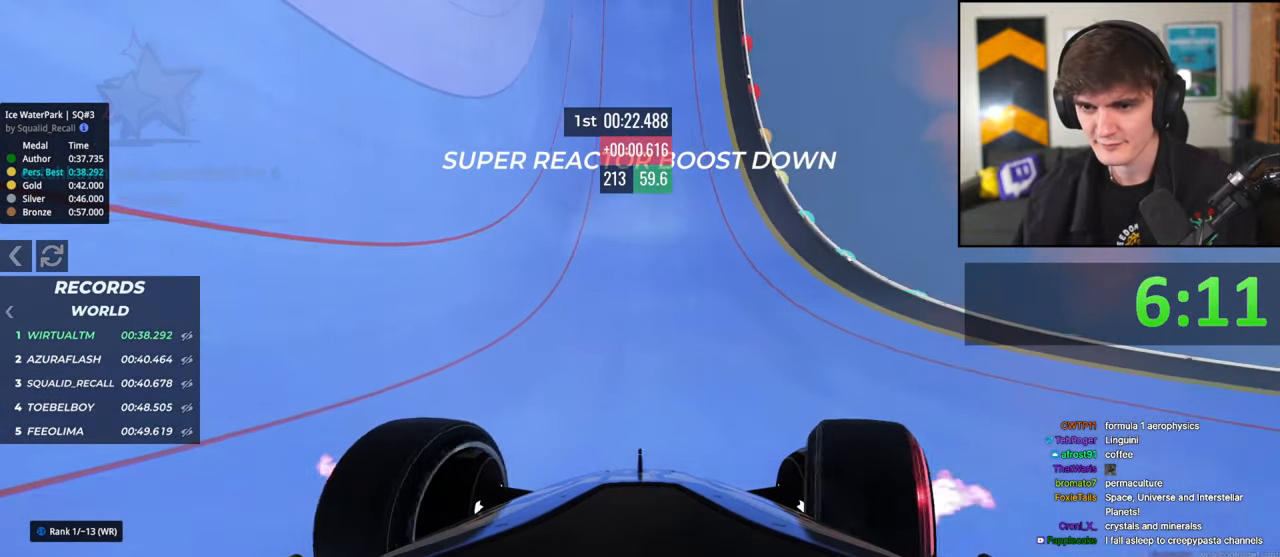
{"keys": ["up"], "events": [[17, "right", "up"], [300, "left", "down"], [350, "left", "up"]]}
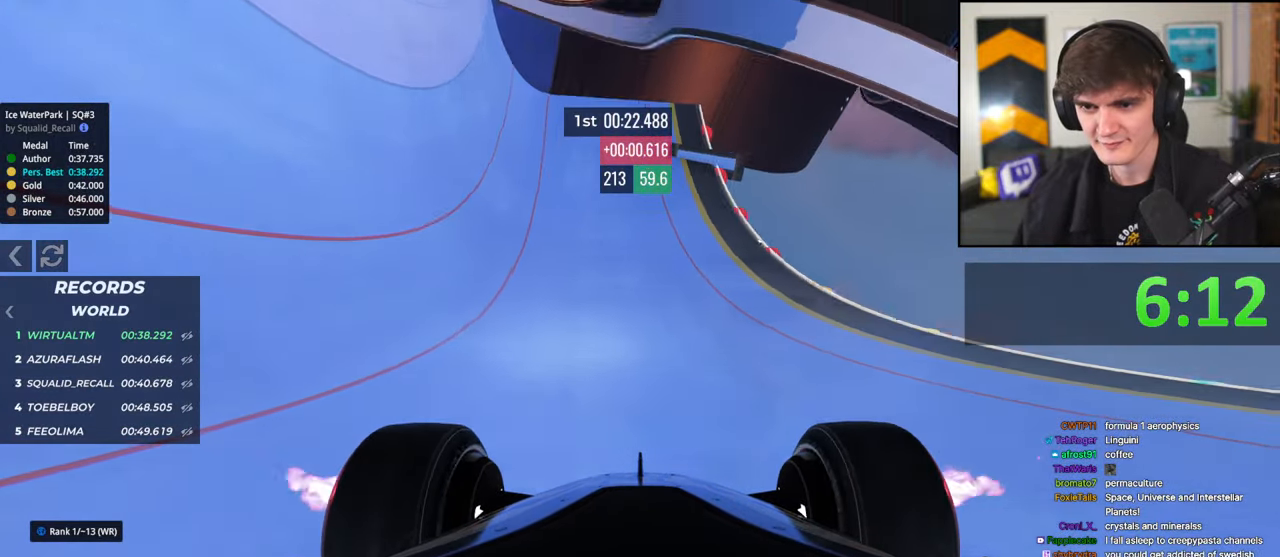
{"keys": ["left", "up"], "events": [[83, "left", "down"], [183, "left", "up"], [417, "left", "down"]]}
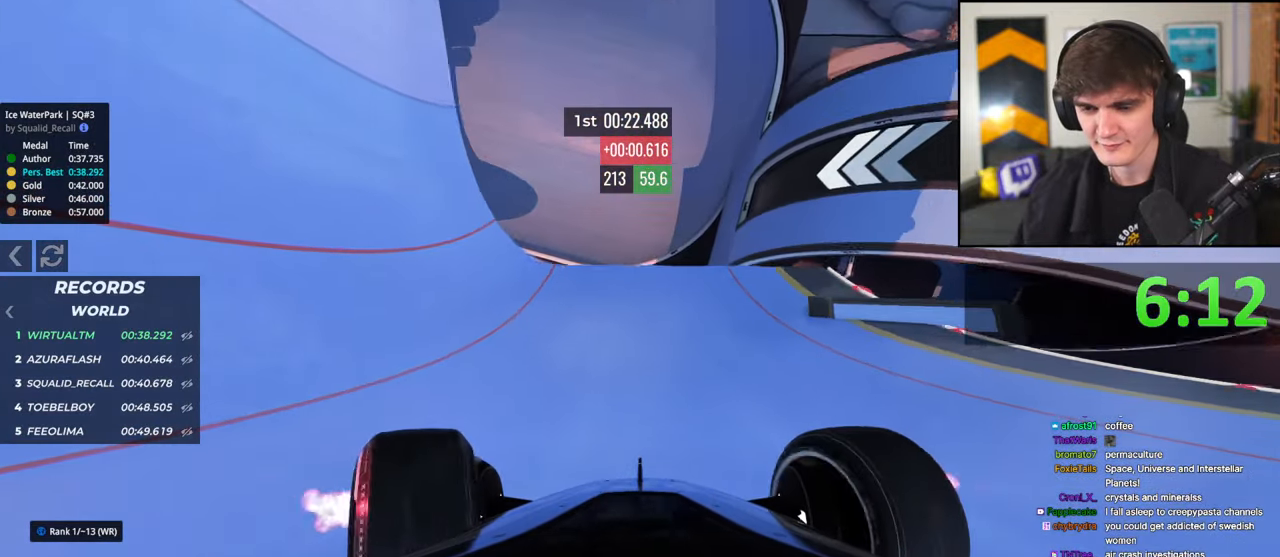
{"keys": ["right", "up"], "events": [[17, "left", "up"], [150, "left", "down"], [283, "left", "up"], [483, "right", "down"]]}
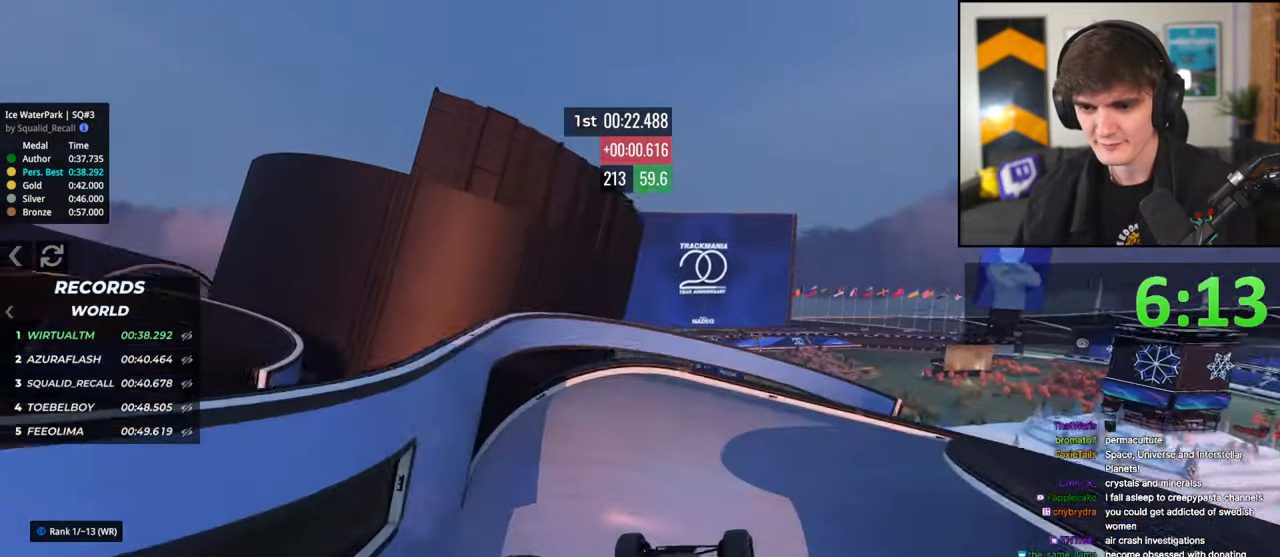
{"keys": ["left", "up"], "events": [[217, "right", "up"], [400, "left", "down"]]}
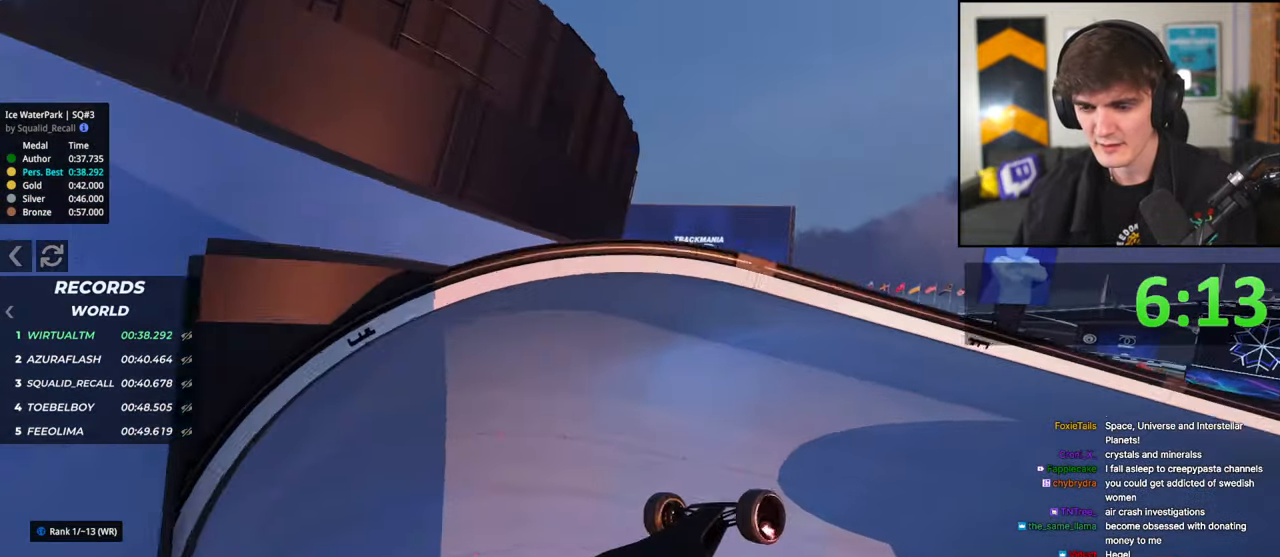
{"keys": ["right", "up"], "events": [[133, "left", "up"], [283, "left", "down"], [417, "left", "up"], [467, "right", "down"]]}
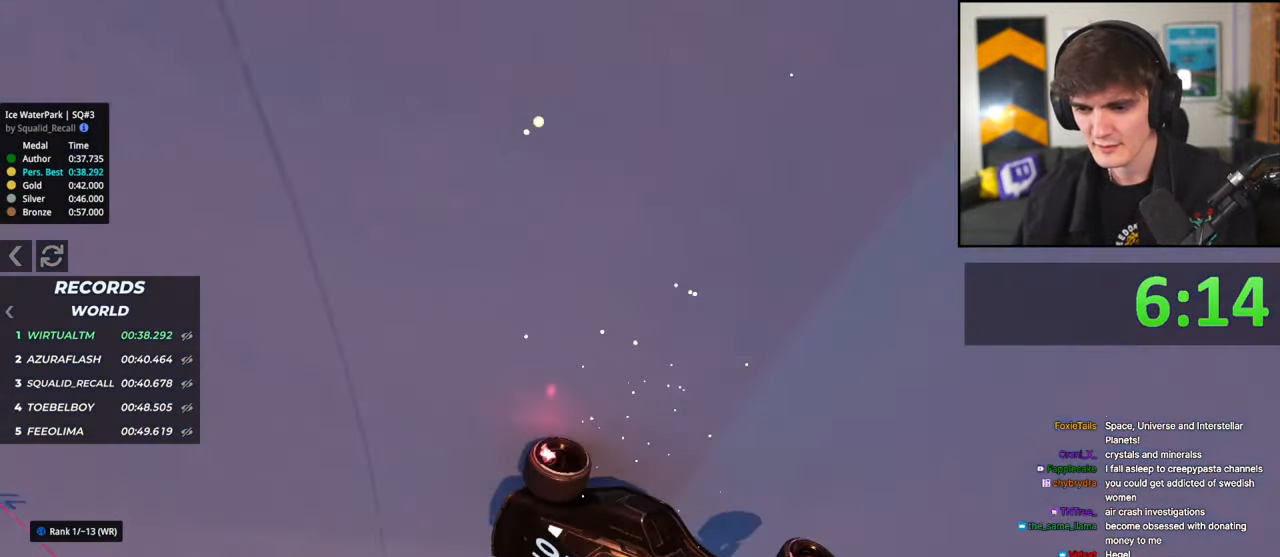
{"keys": ["right", "up"], "events": []}
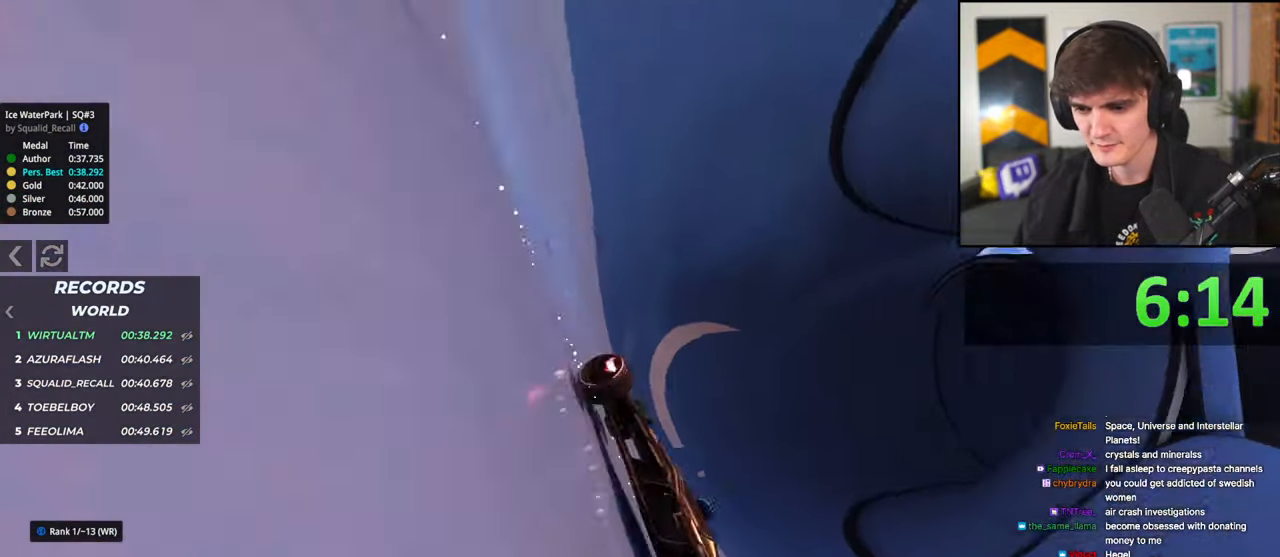
{"keys": ["right"], "events": [[450, "up", "up"]]}
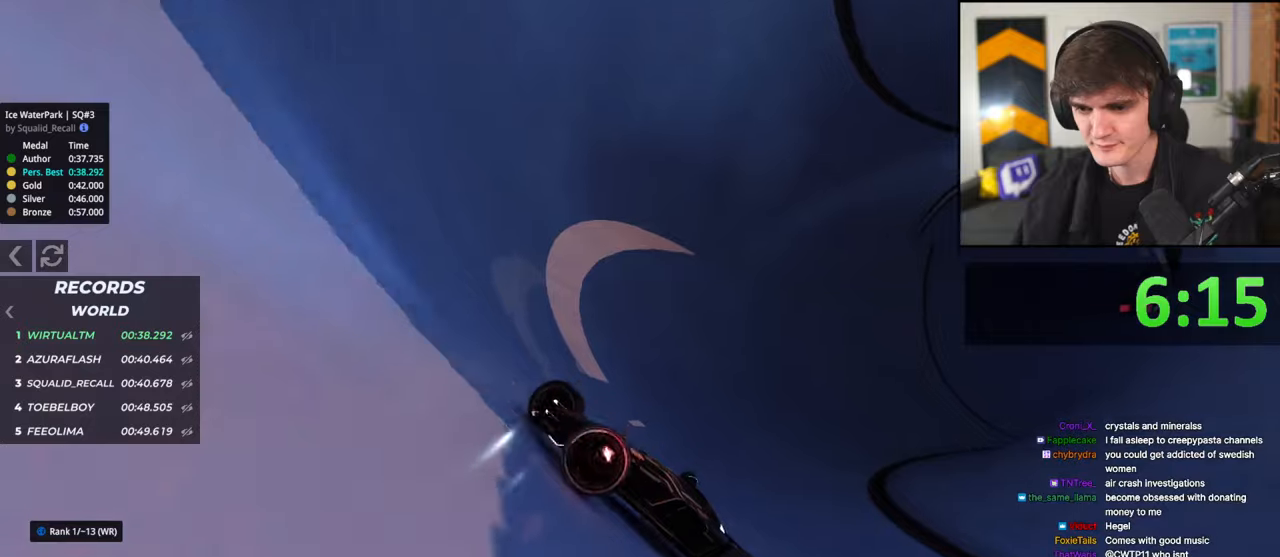
{"keys": ["left"], "events": [[417, "right", "up"], [500, "left", "down"]]}
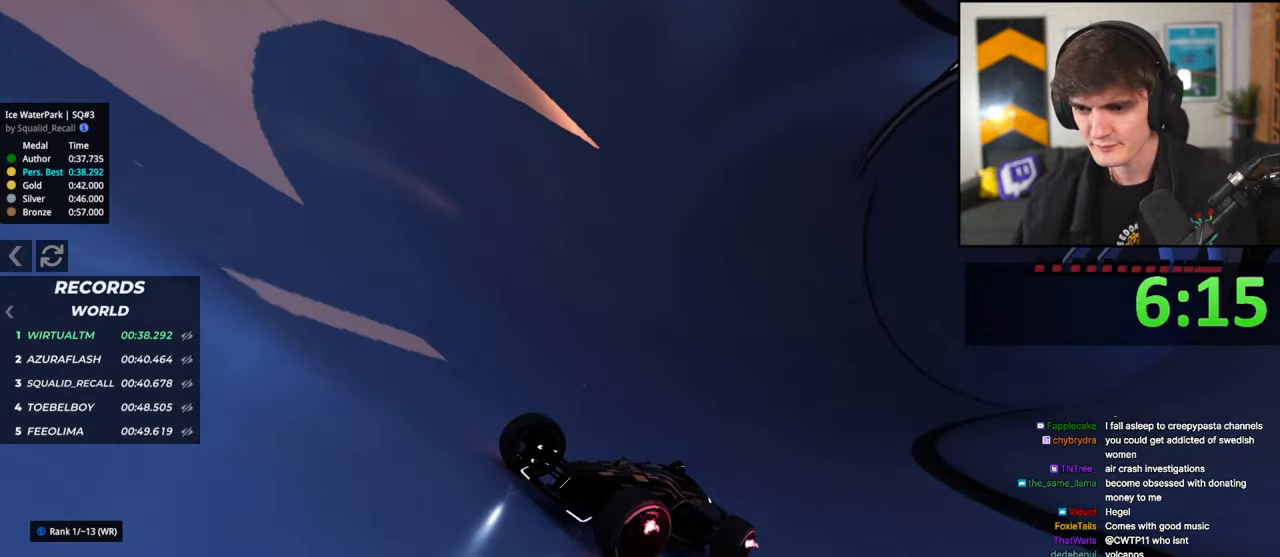
{"keys": ["left"], "events": []}
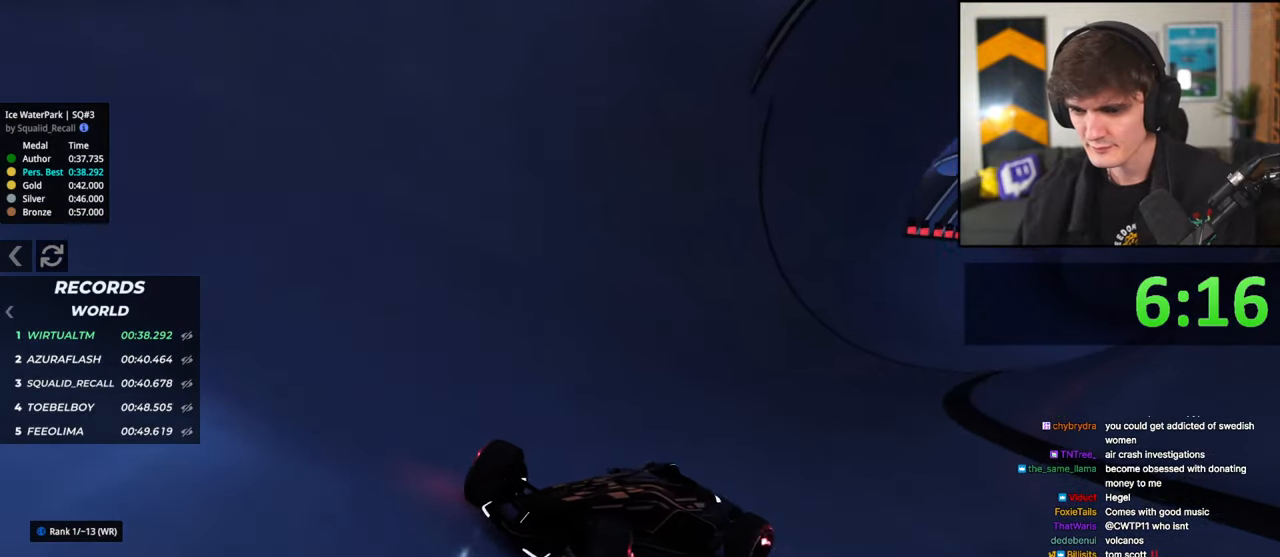
{"keys": ["right", "up"], "events": [[350, "left", "up"], [450, "right", "down"], [450, "up", "down"]]}